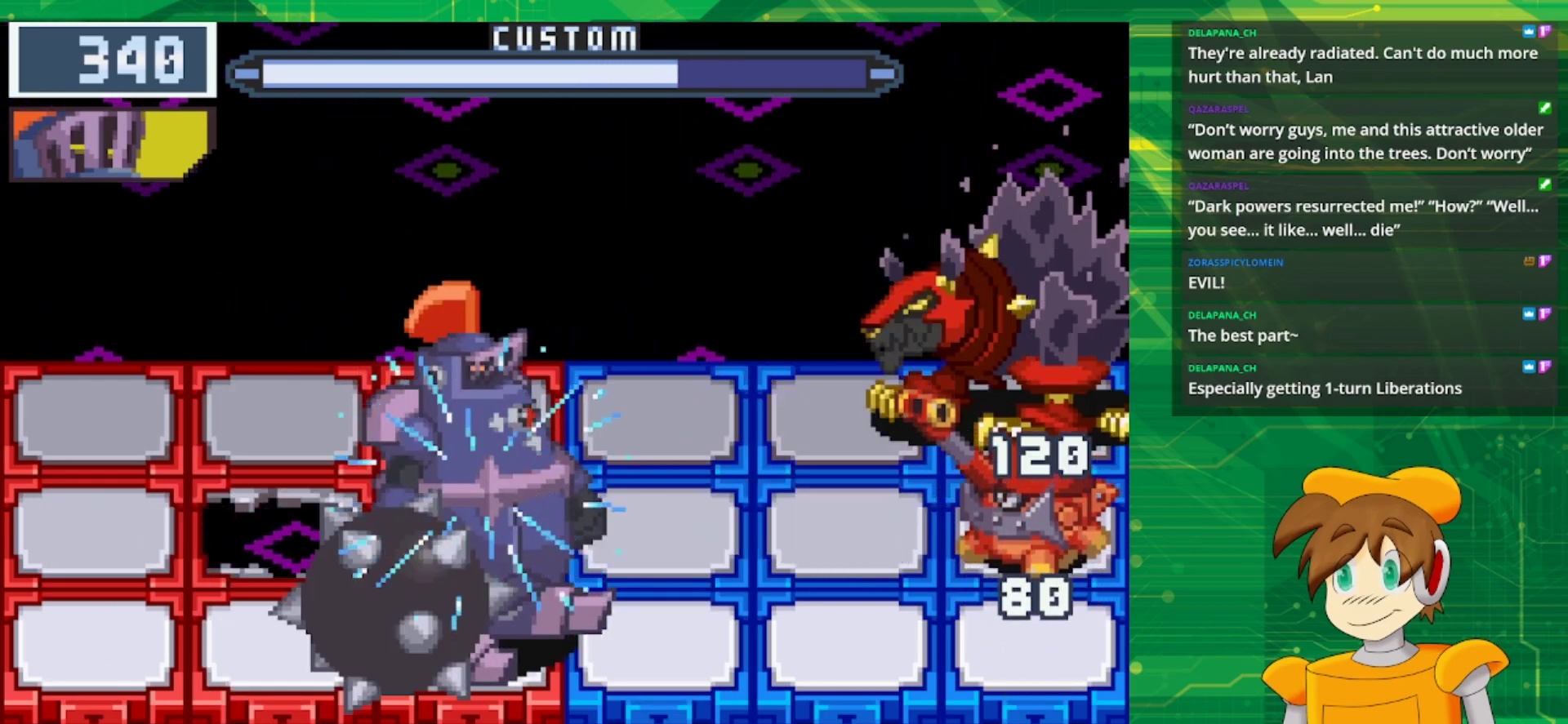
Gameplay with a controller (Nintendo layout); each line is a JSON object with the inputs held at the frame after it. "events" lists button and stick changes between this image and that frame as [ms after this image, input, new state], when the widget could be followed in between. Not read: L1 L3 R3.
{"buttons": ["B", "DPAD_LEFT"], "events": [[450, "DPAD_LEFT", "down"]]}
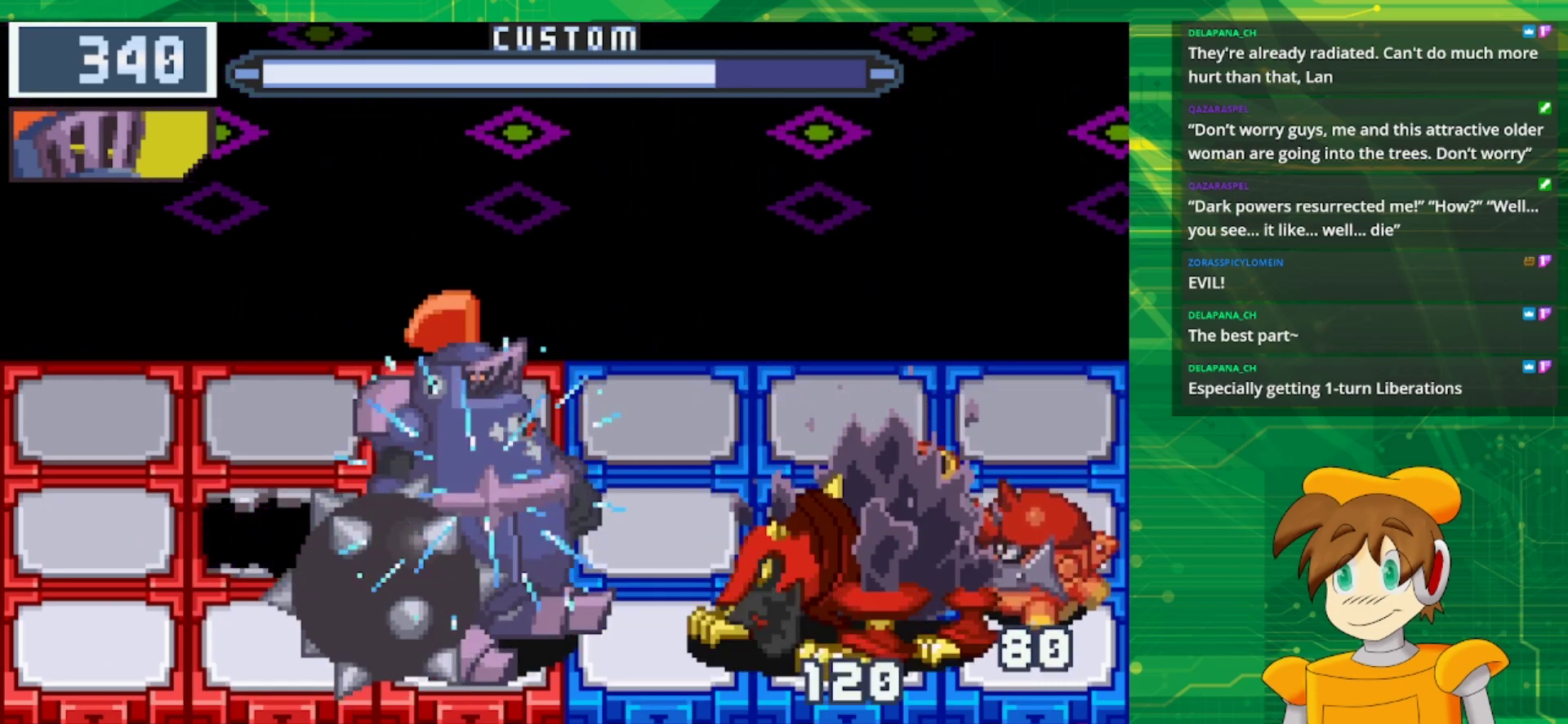
{"buttons": ["B", "DPAD_UP"], "events": [[50, "DPAD_LEFT", "up"], [100, "DPAD_LEFT", "down"], [250, "DPAD_LEFT", "up"], [400, "DPAD_UP", "down"]]}
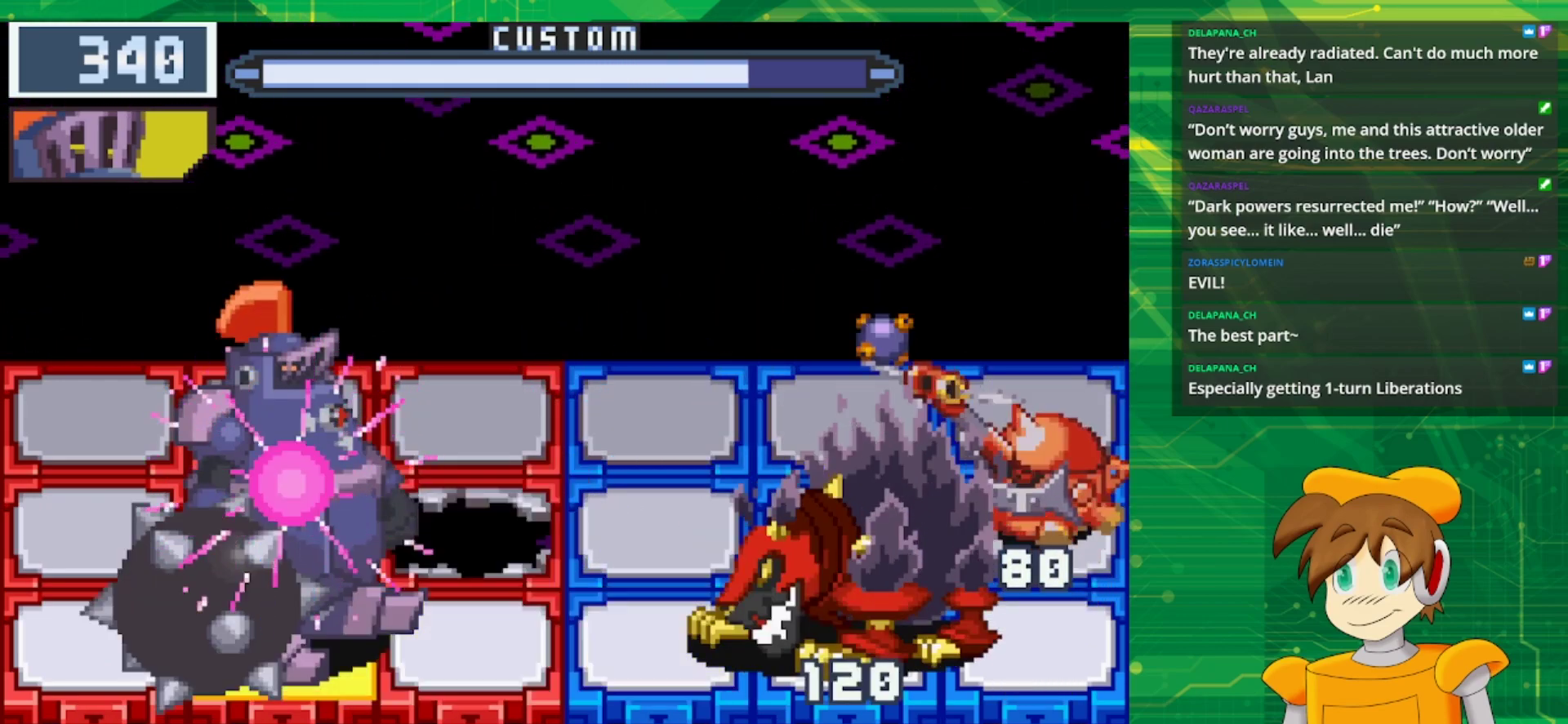
{"buttons": ["B"], "events": [[17, "DPAD_UP", "up"], [217, "DPAD_LEFT", "down"], [350, "DPAD_LEFT", "up"]]}
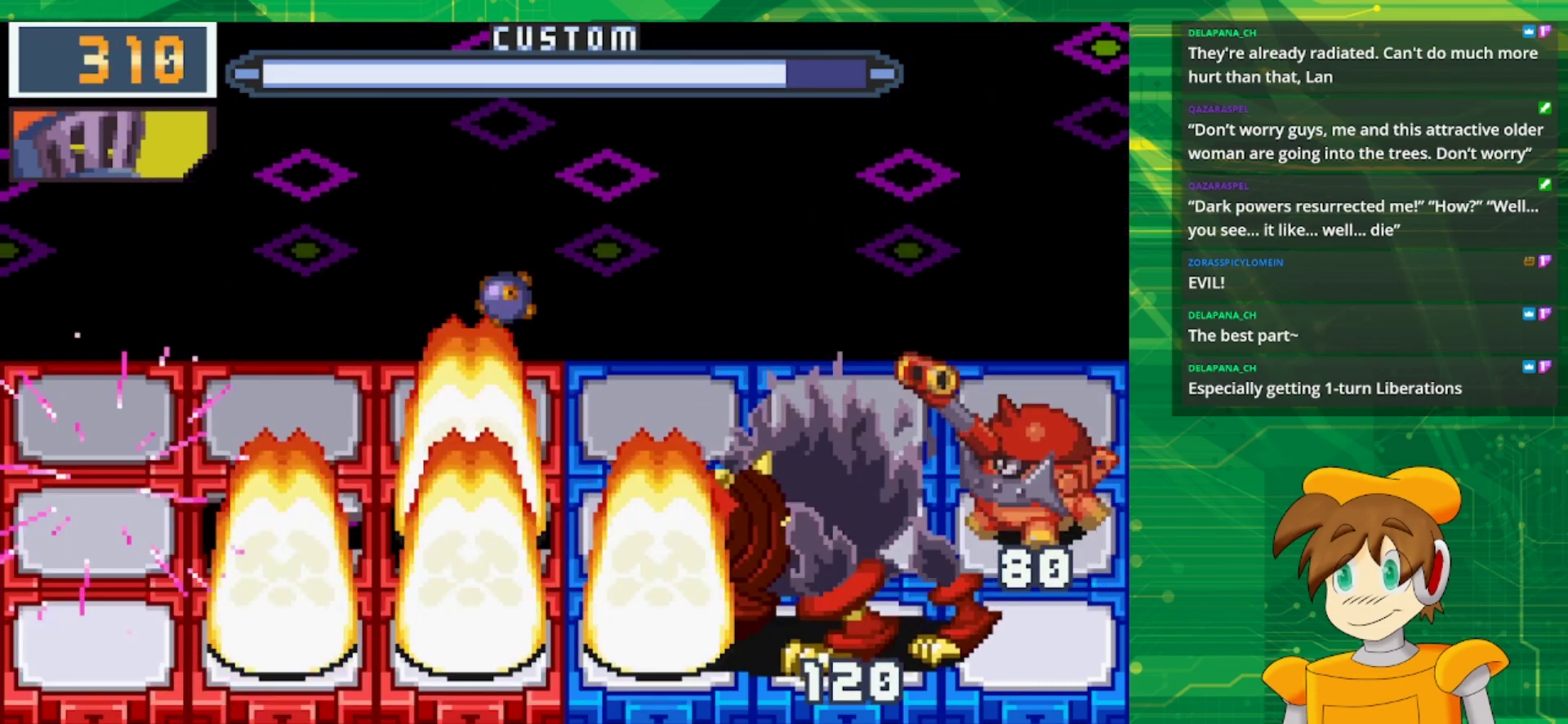
{"buttons": ["B"], "events": []}
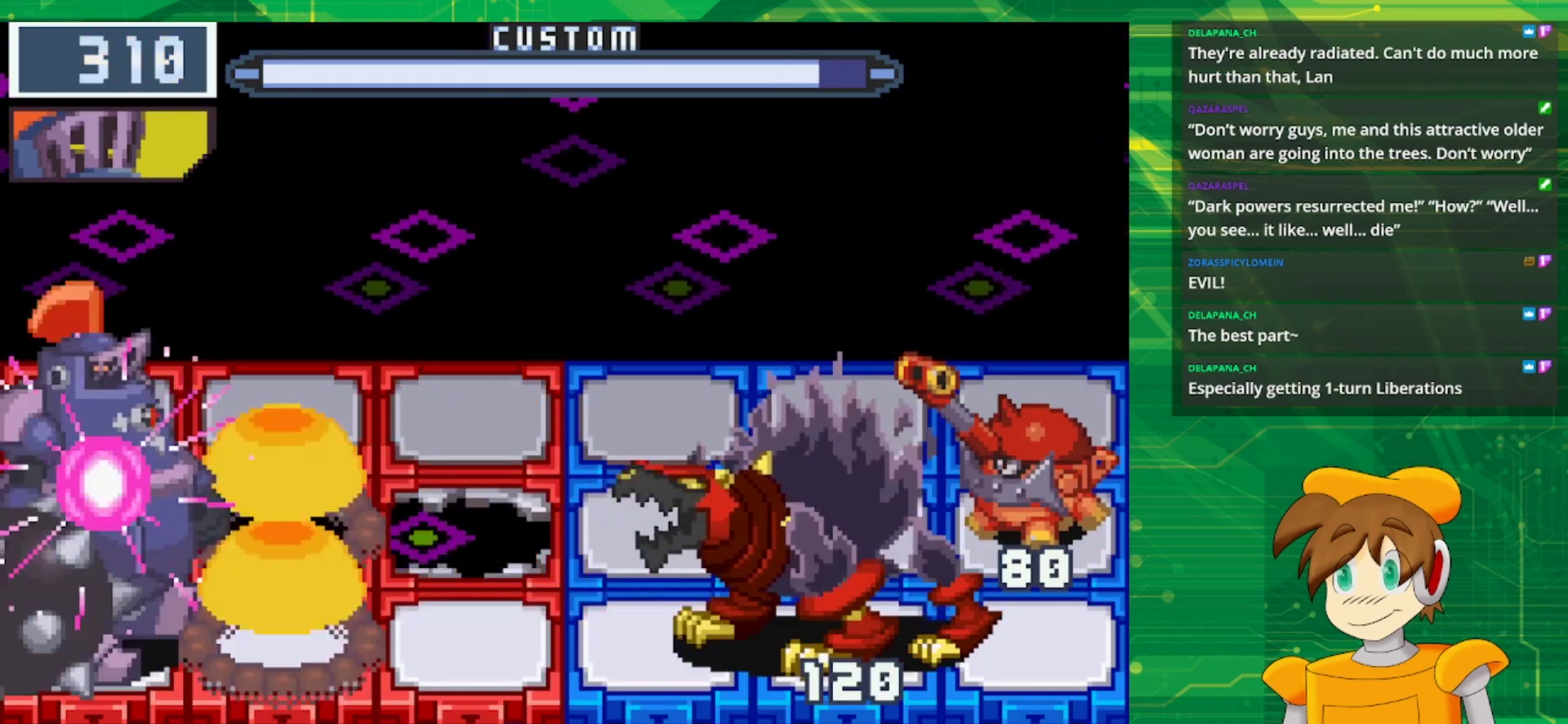
{"buttons": ["B", "DPAD_RIGHT"], "events": [[283, "DPAD_RIGHT", "down"], [367, "DPAD_RIGHT", "up"], [467, "DPAD_RIGHT", "down"]]}
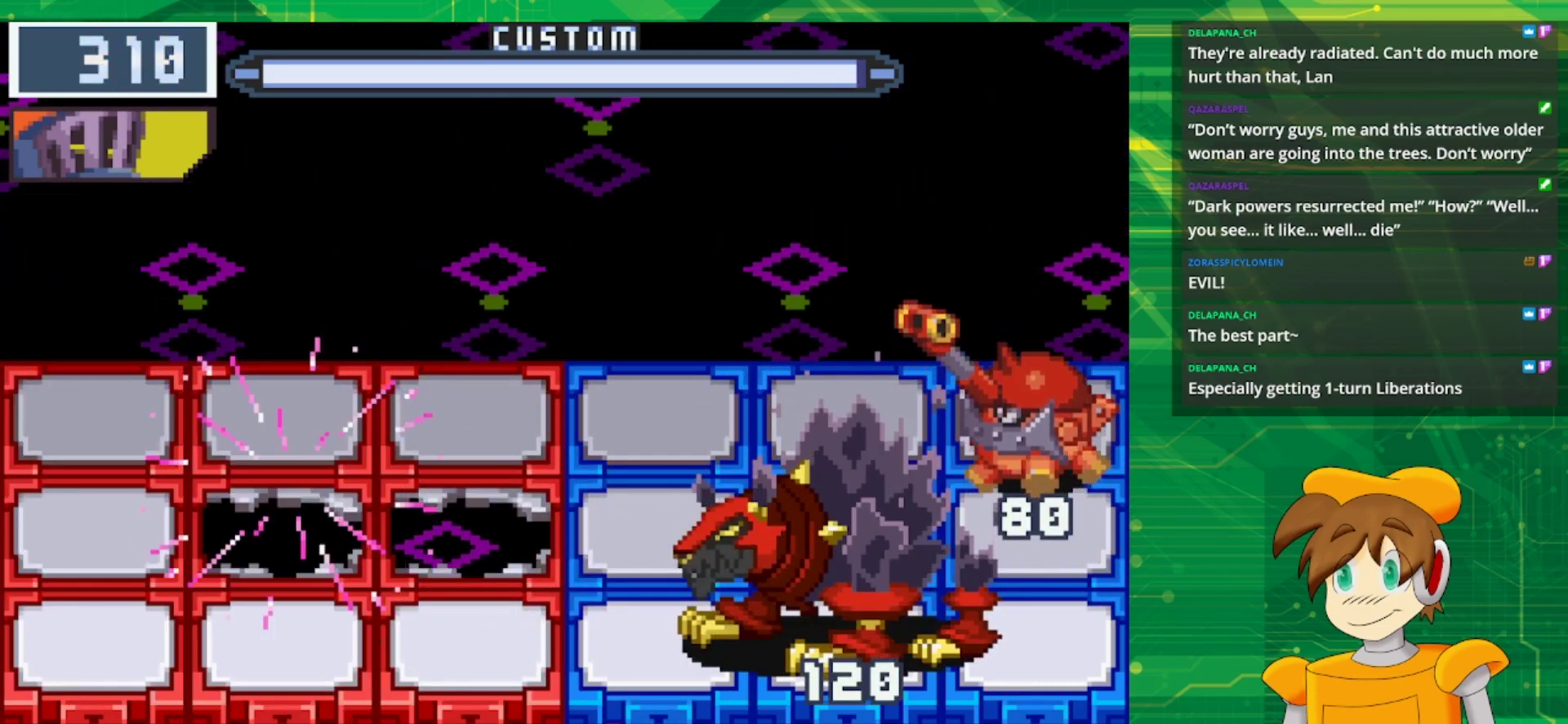
{"buttons": [], "events": [[117, "DPAD_RIGHT", "up"], [433, "B", "up"]]}
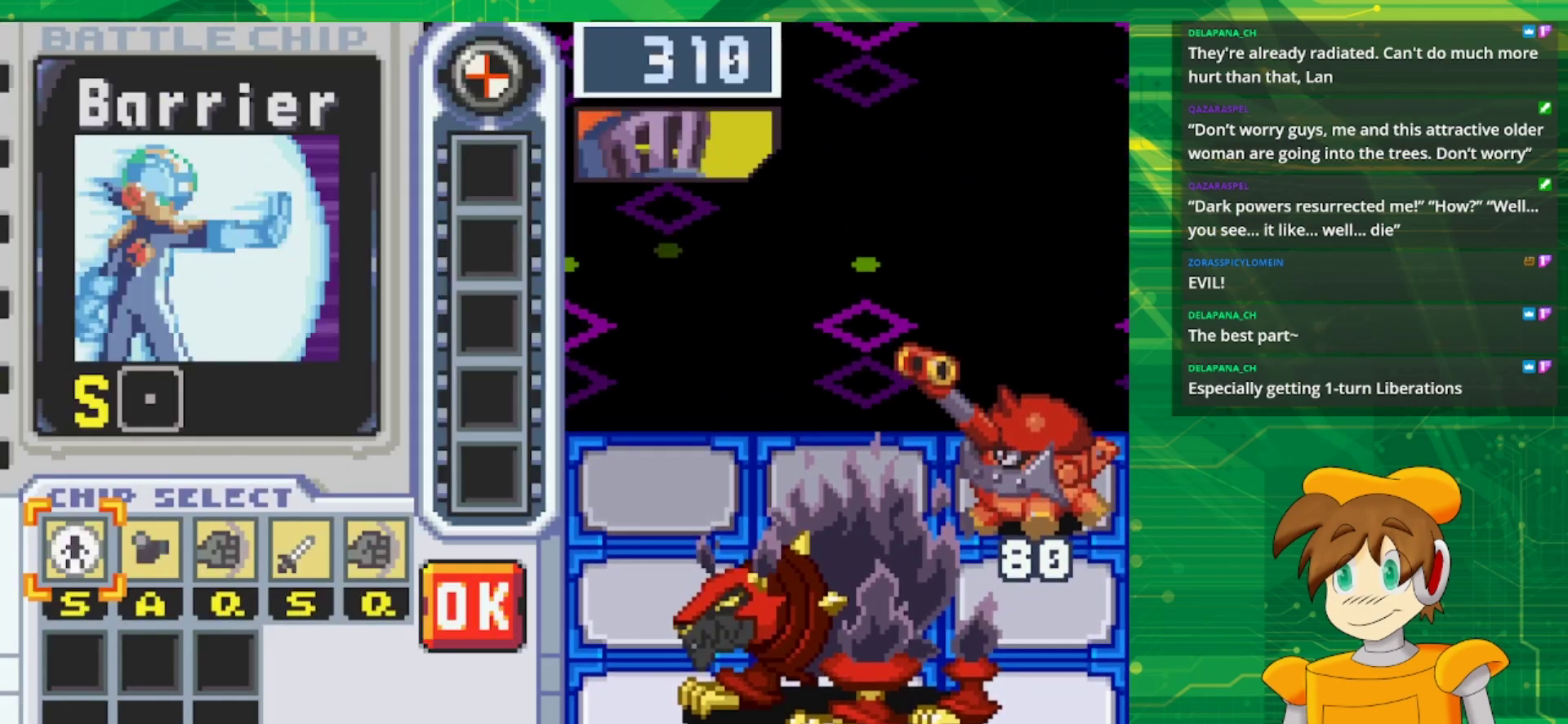
{"buttons": [], "events": []}
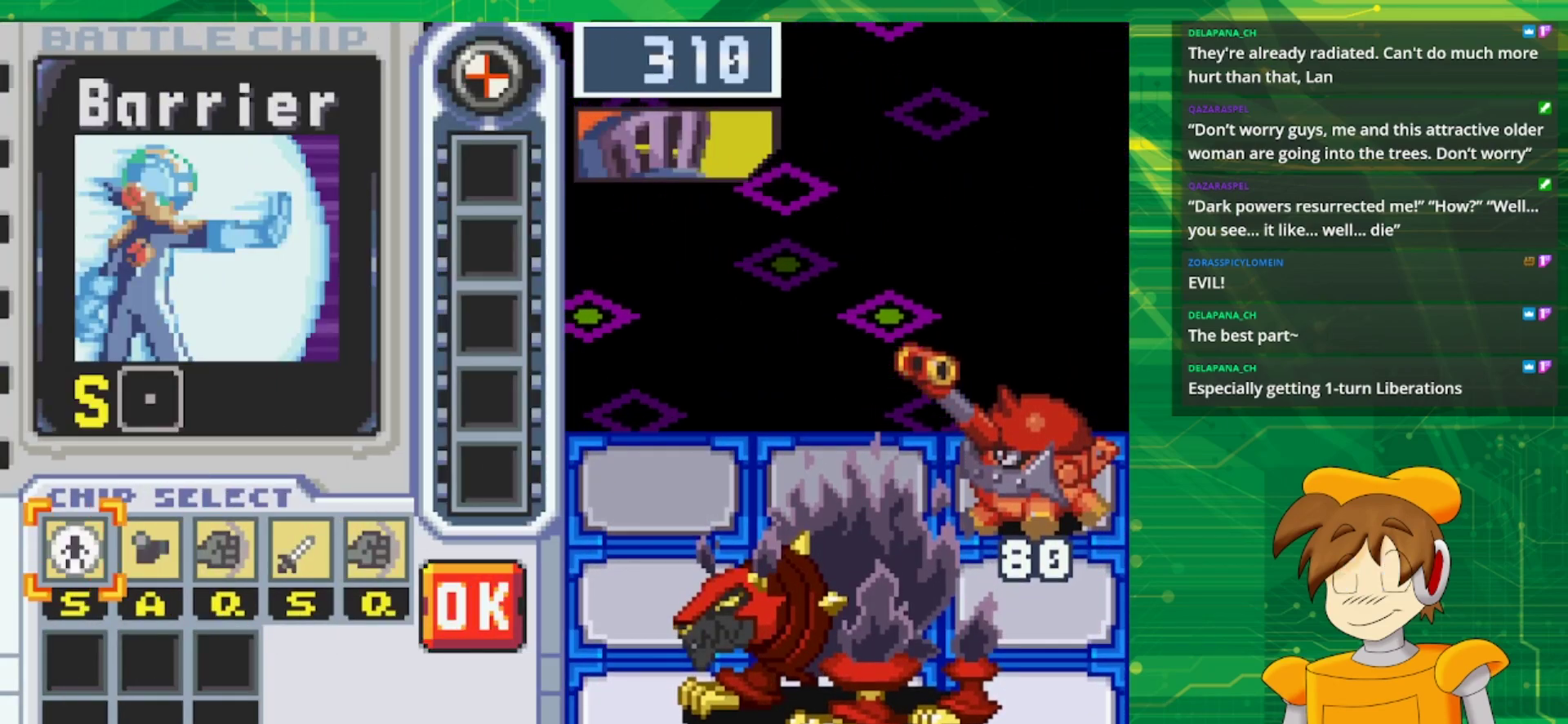
{"buttons": [], "events": []}
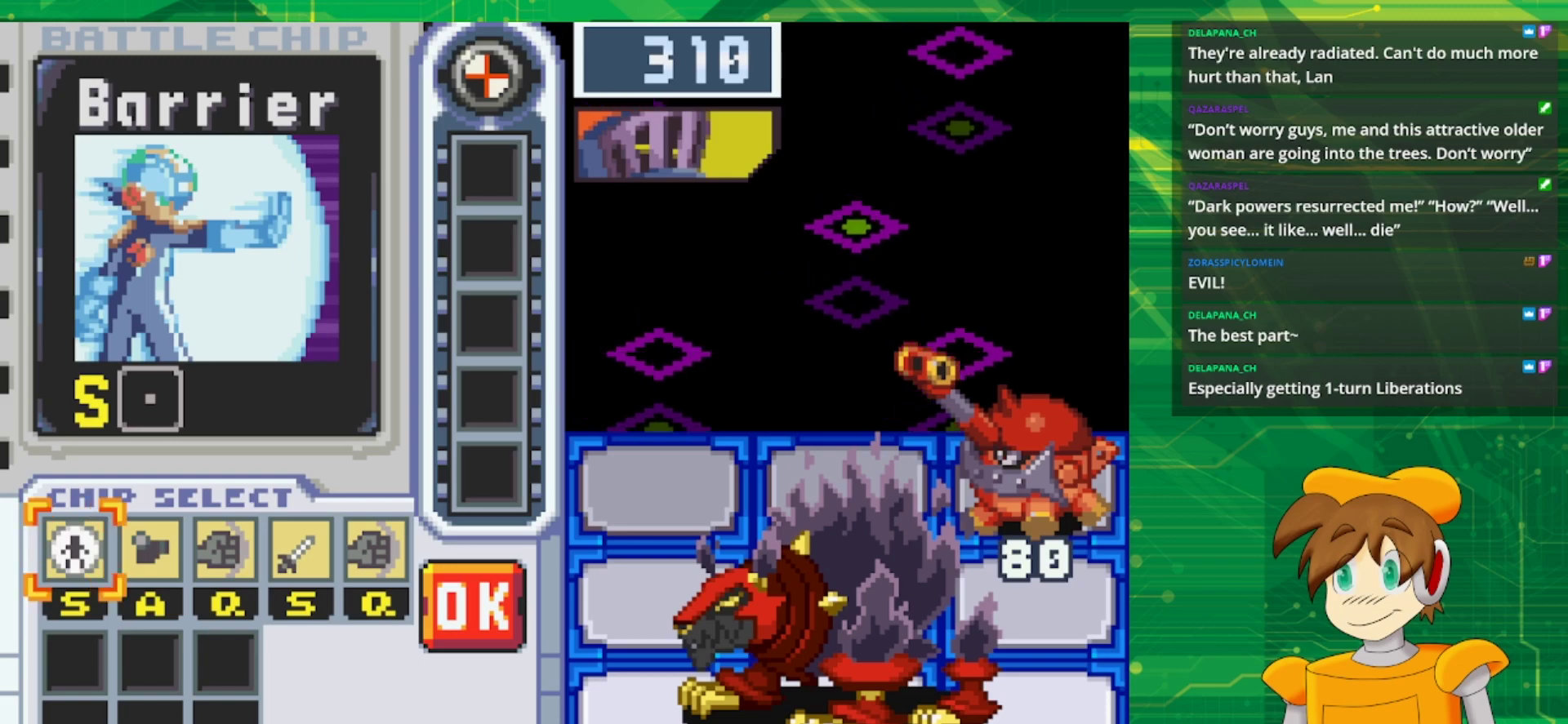
{"buttons": [], "events": []}
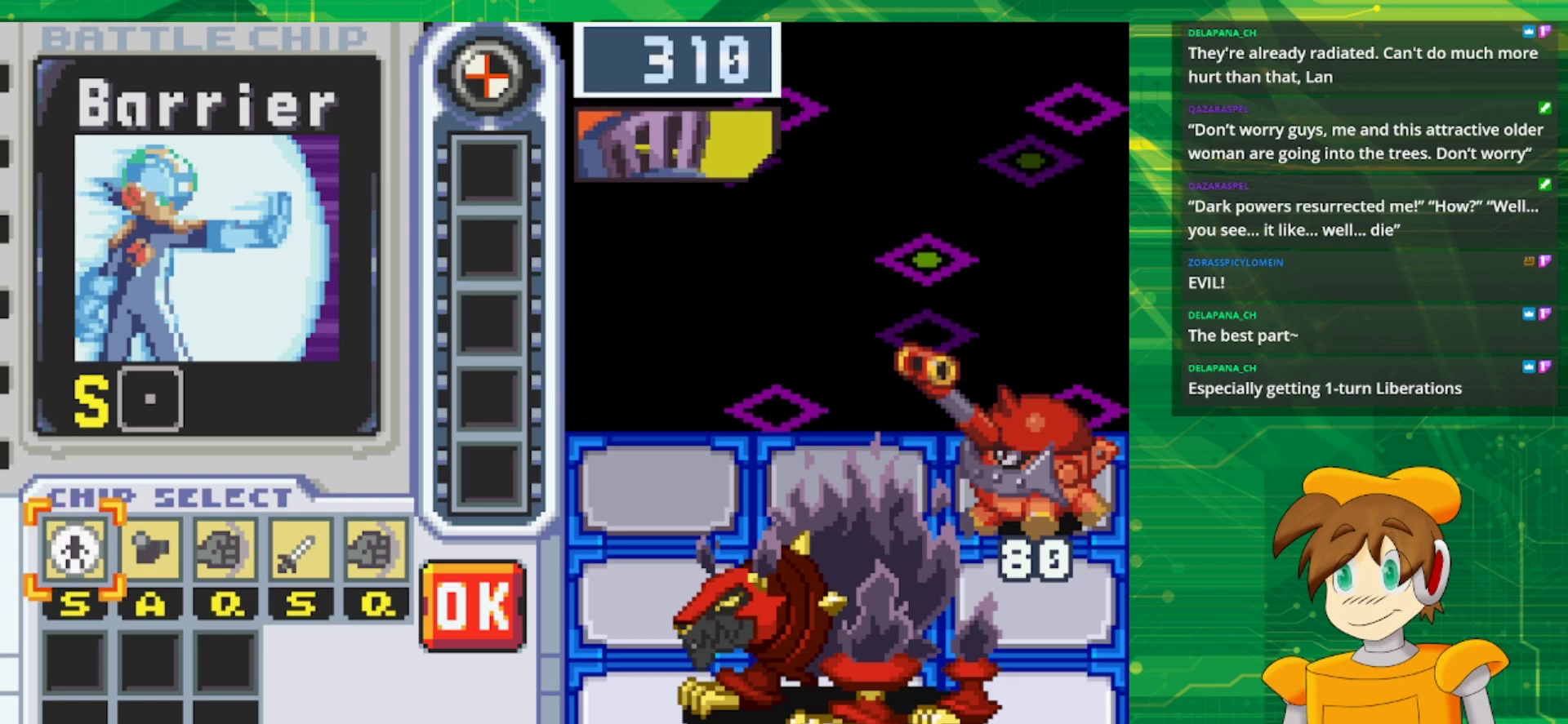
{"buttons": ["DPAD_RIGHT"], "events": [[267, "DPAD_RIGHT", "down"], [350, "DPAD_RIGHT", "up"], [433, "DPAD_RIGHT", "down"]]}
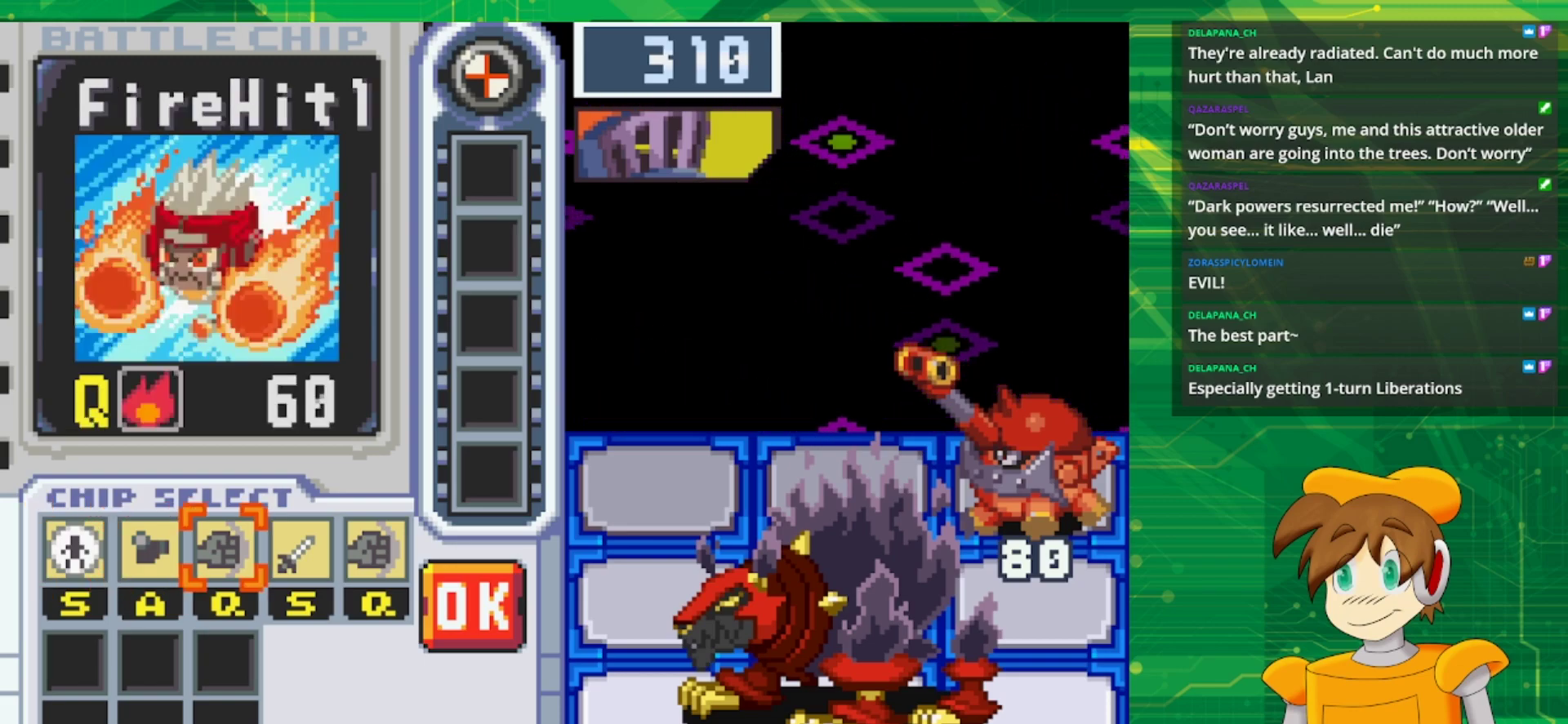
{"buttons": [], "events": [[83, "DPAD_RIGHT", "up"]]}
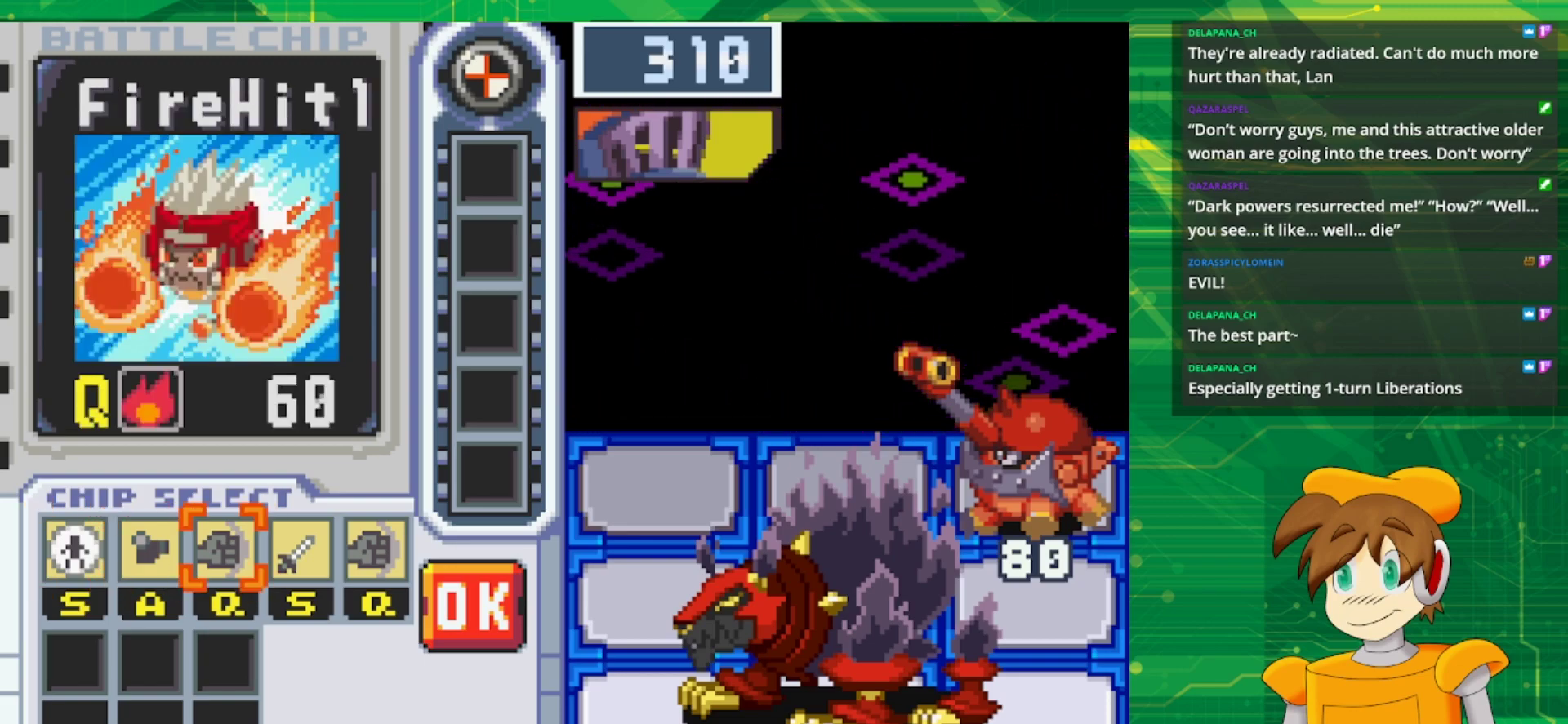
{"buttons": ["DPAD_RIGHT"], "events": [[167, "A", "down"], [233, "A", "up"], [333, "DPAD_RIGHT", "down"], [417, "DPAD_RIGHT", "up"], [483, "DPAD_RIGHT", "down"]]}
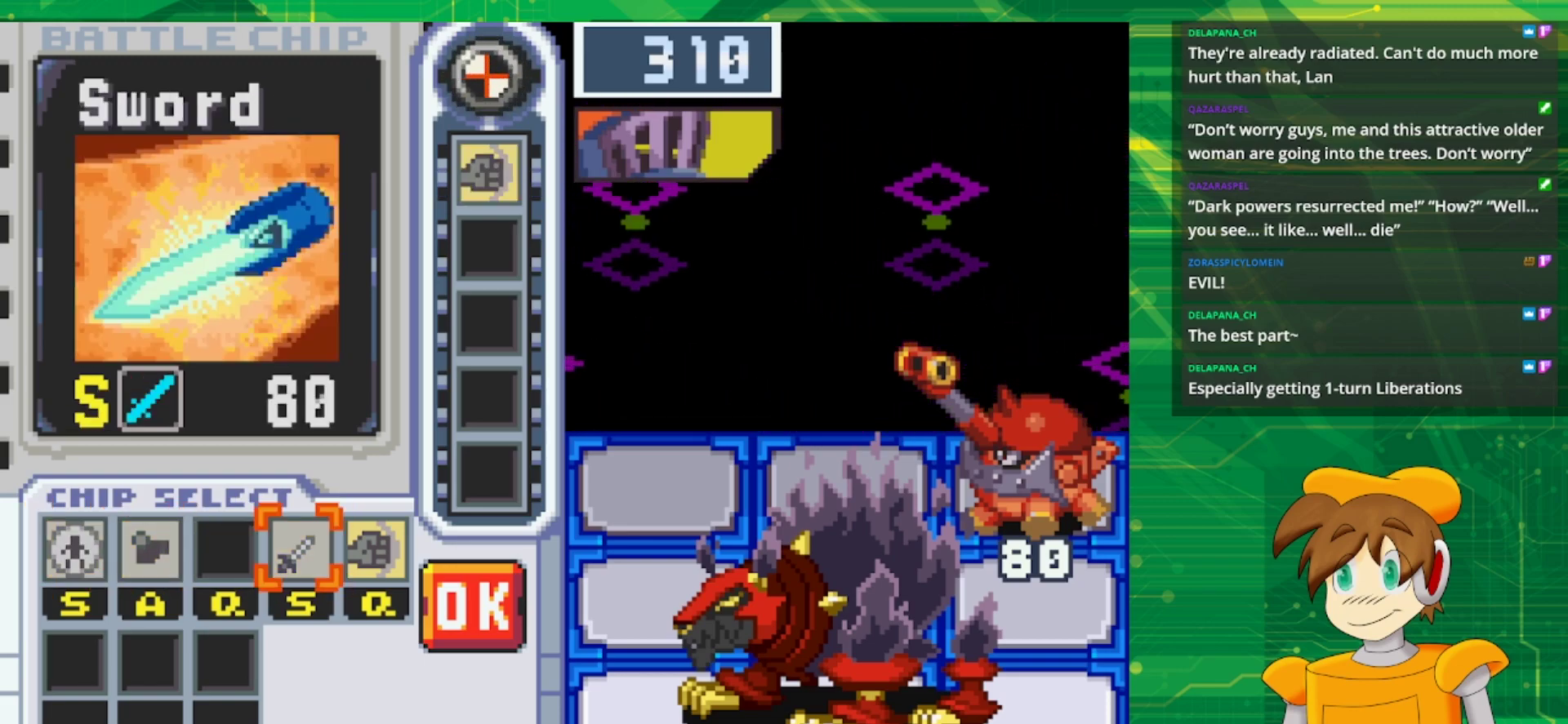
{"buttons": ["DPAD_RIGHT"], "events": [[150, "A", "down"], [150, "DPAD_RIGHT", "up"], [300, "A", "up"], [417, "DPAD_RIGHT", "down"]]}
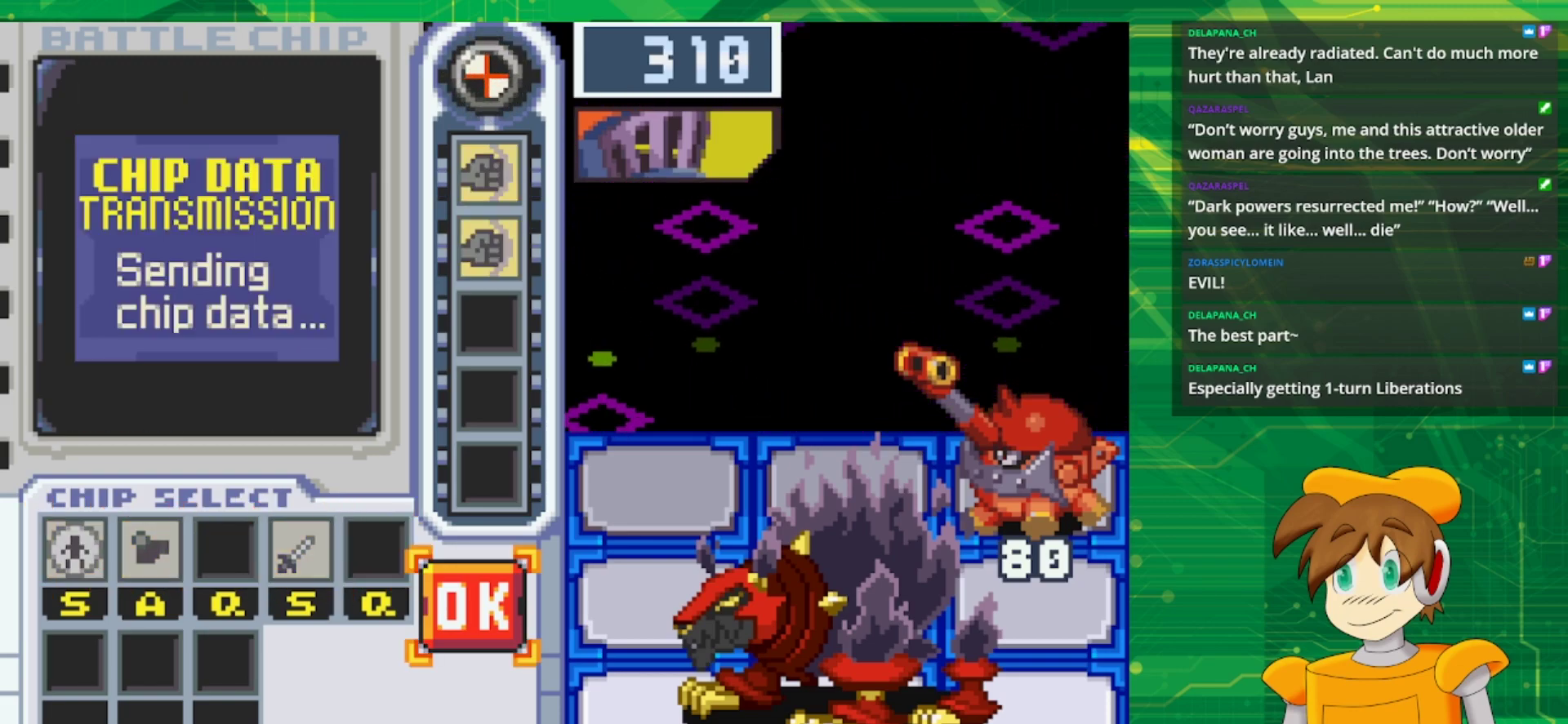
{"buttons": [], "events": [[50, "DPAD_RIGHT", "up"], [117, "A", "down"], [250, "A", "up"]]}
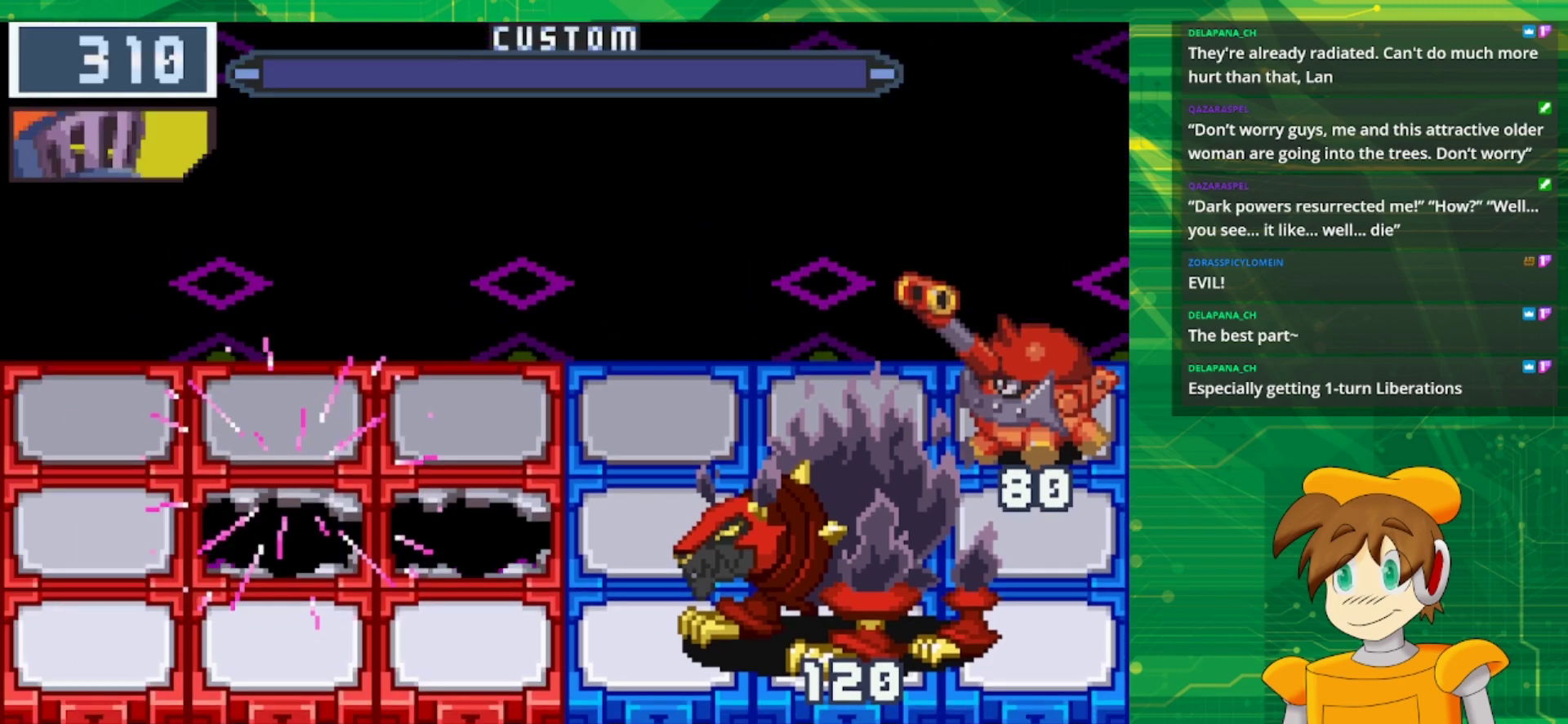
{"buttons": [], "events": []}
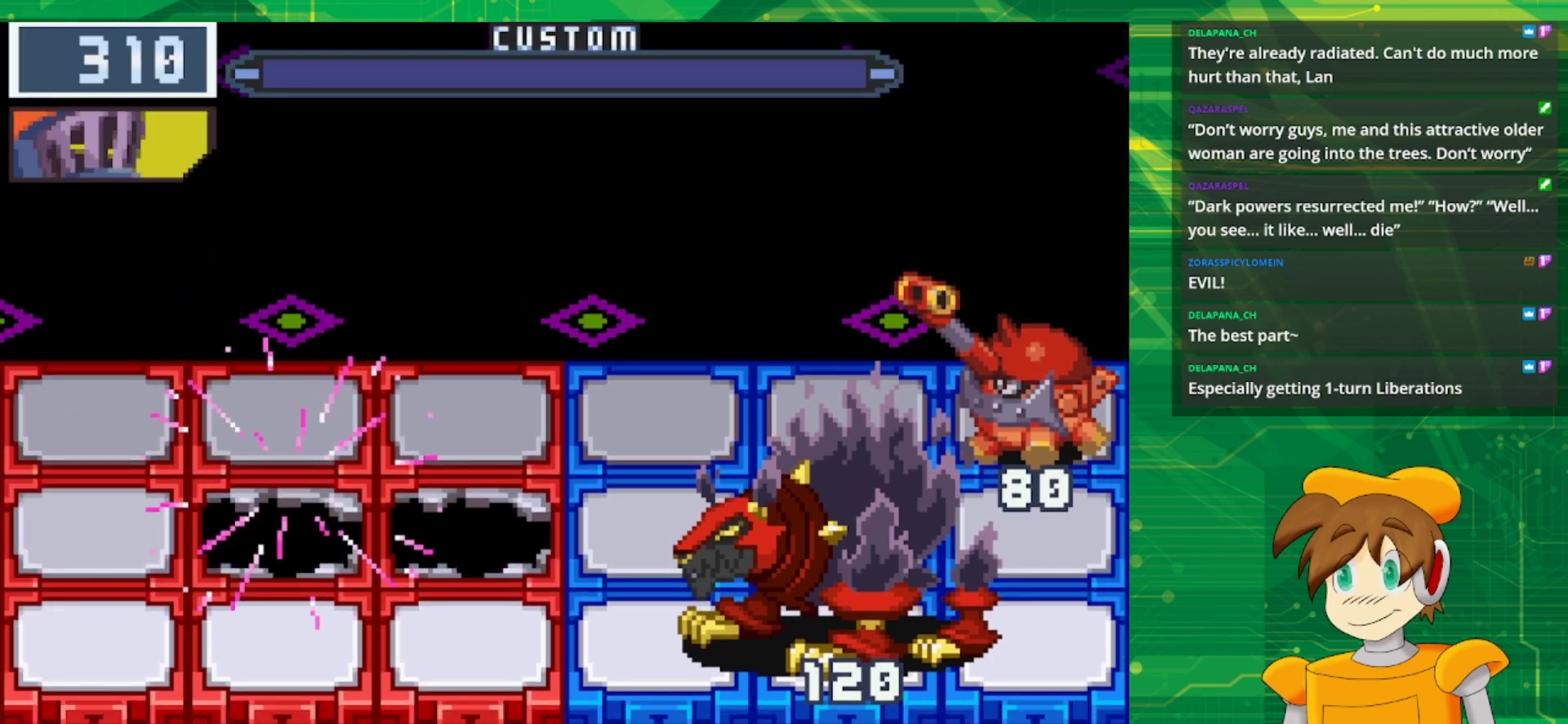
{"buttons": [], "events": []}
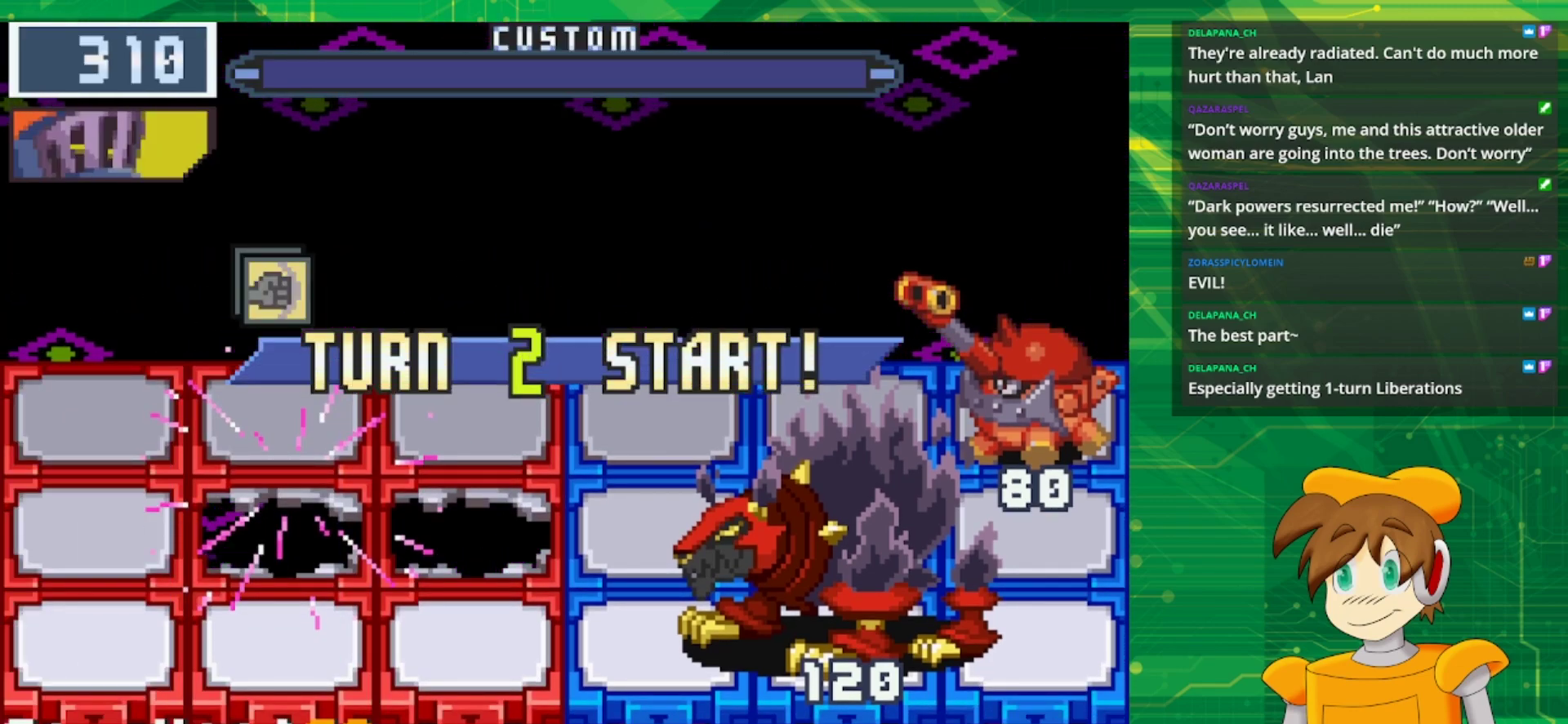
{"buttons": [], "events": []}
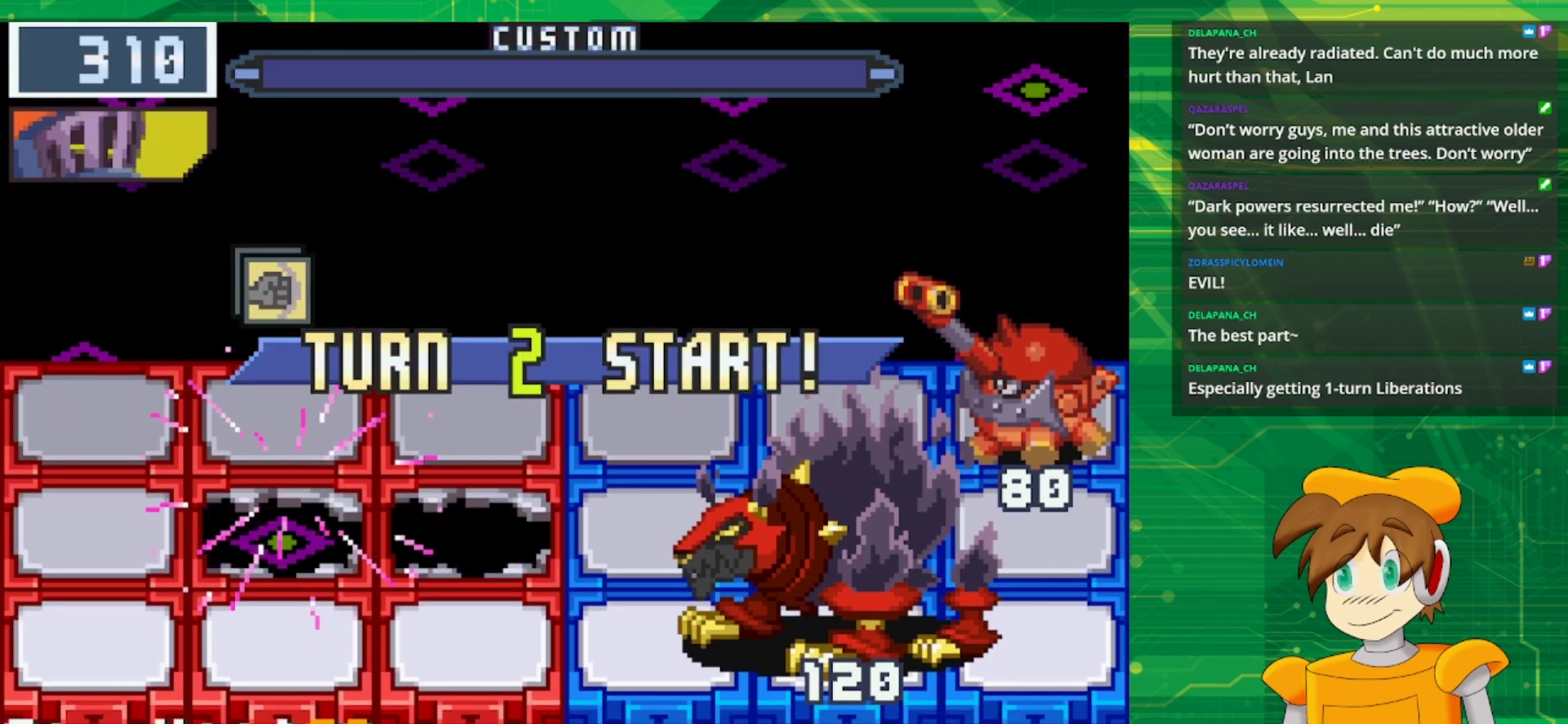
{"buttons": [], "events": []}
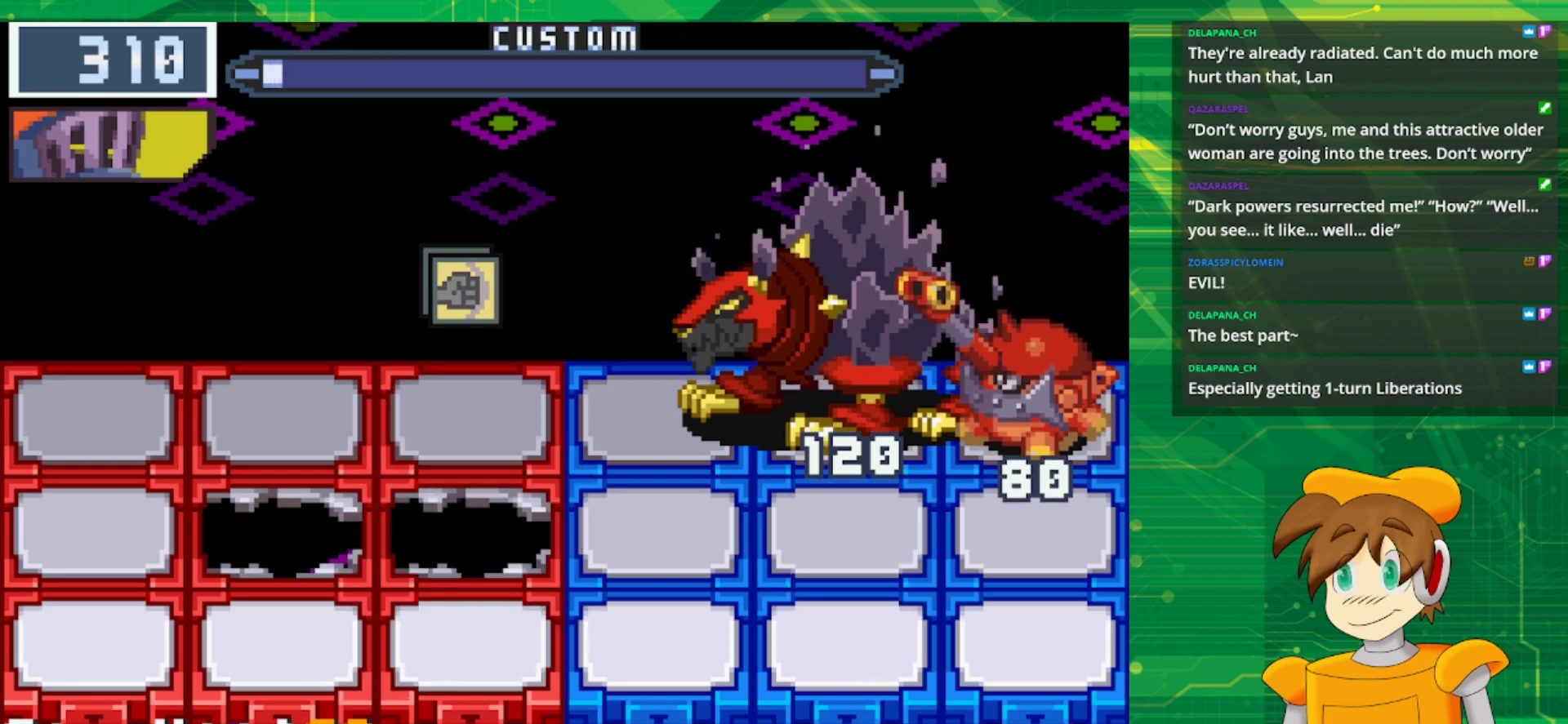
{"buttons": [], "events": []}
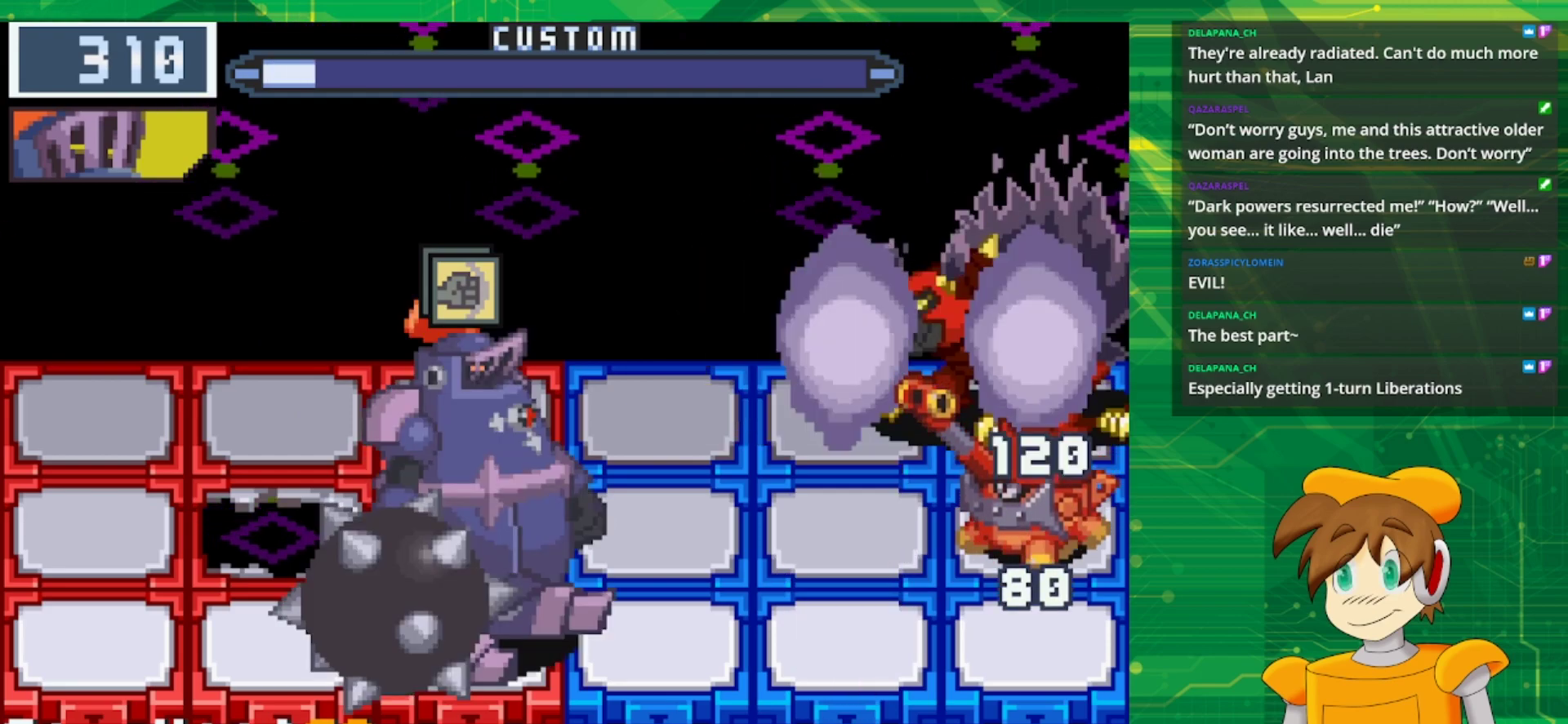
{"buttons": [], "events": [[67, "DPAD_LEFT", "down"], [217, "DPAD_LEFT", "up"]]}
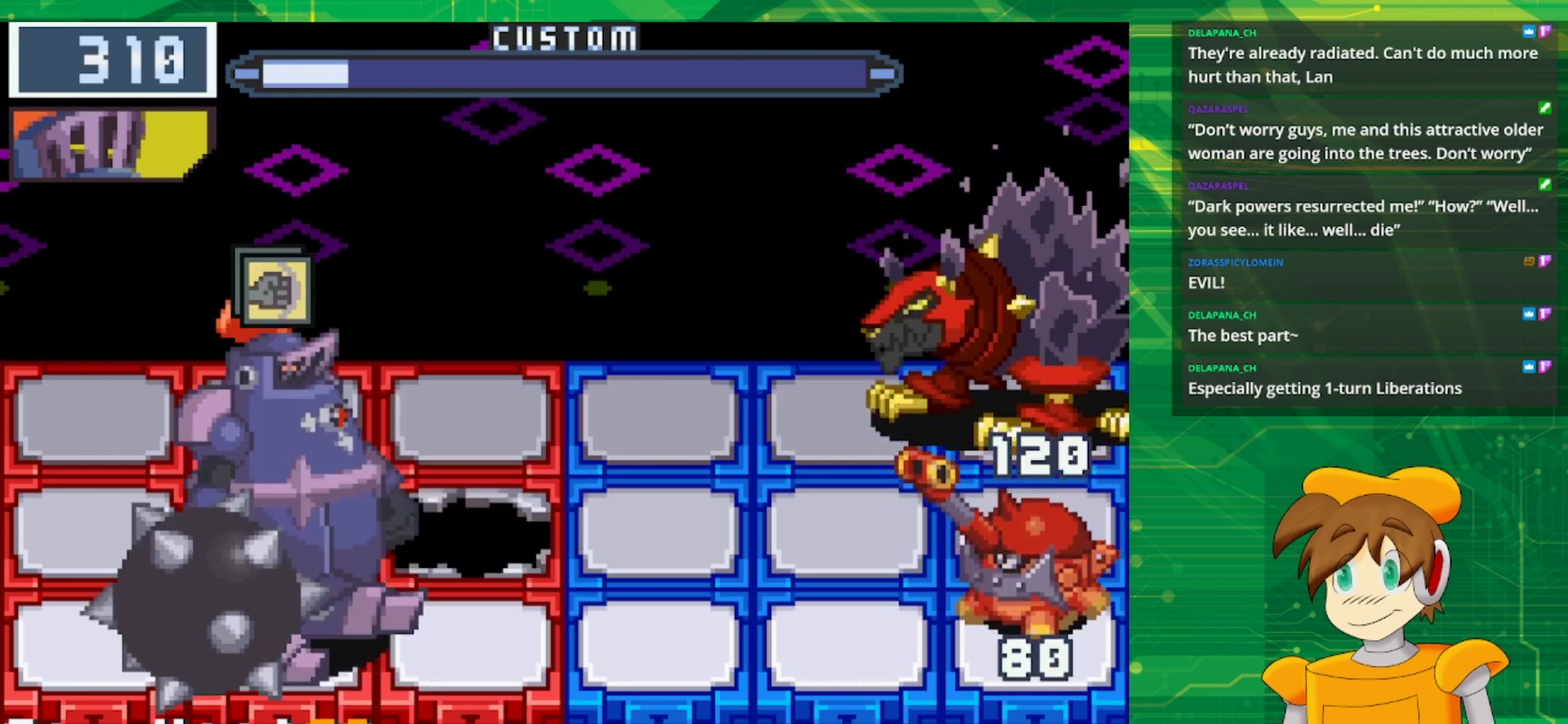
{"buttons": [], "events": []}
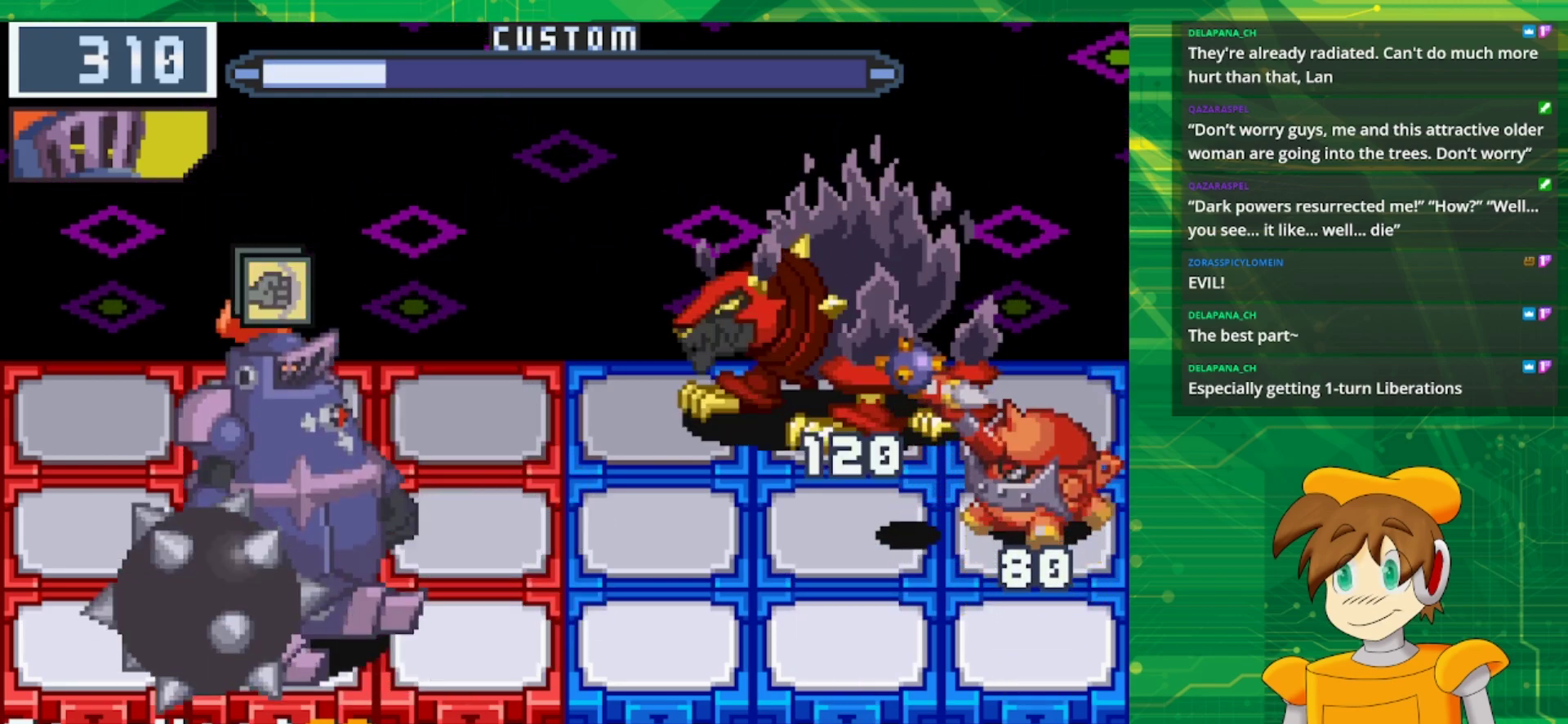
{"buttons": [], "events": [[100, "A", "down"], [200, "A", "up"]]}
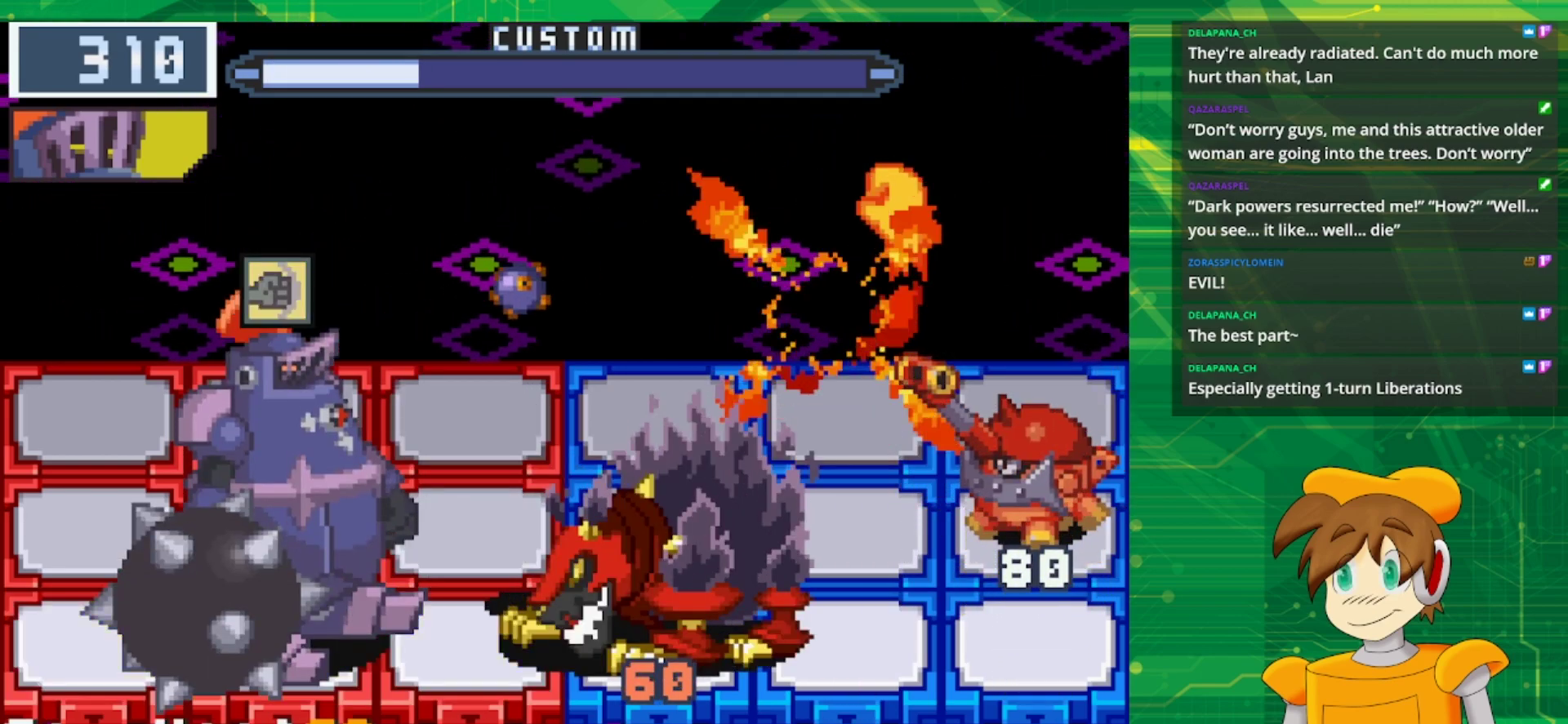
{"buttons": ["DPAD_LEFT"], "events": [[200, "DPAD_LEFT", "down"], [333, "DPAD_LEFT", "up"], [450, "DPAD_LEFT", "down"]]}
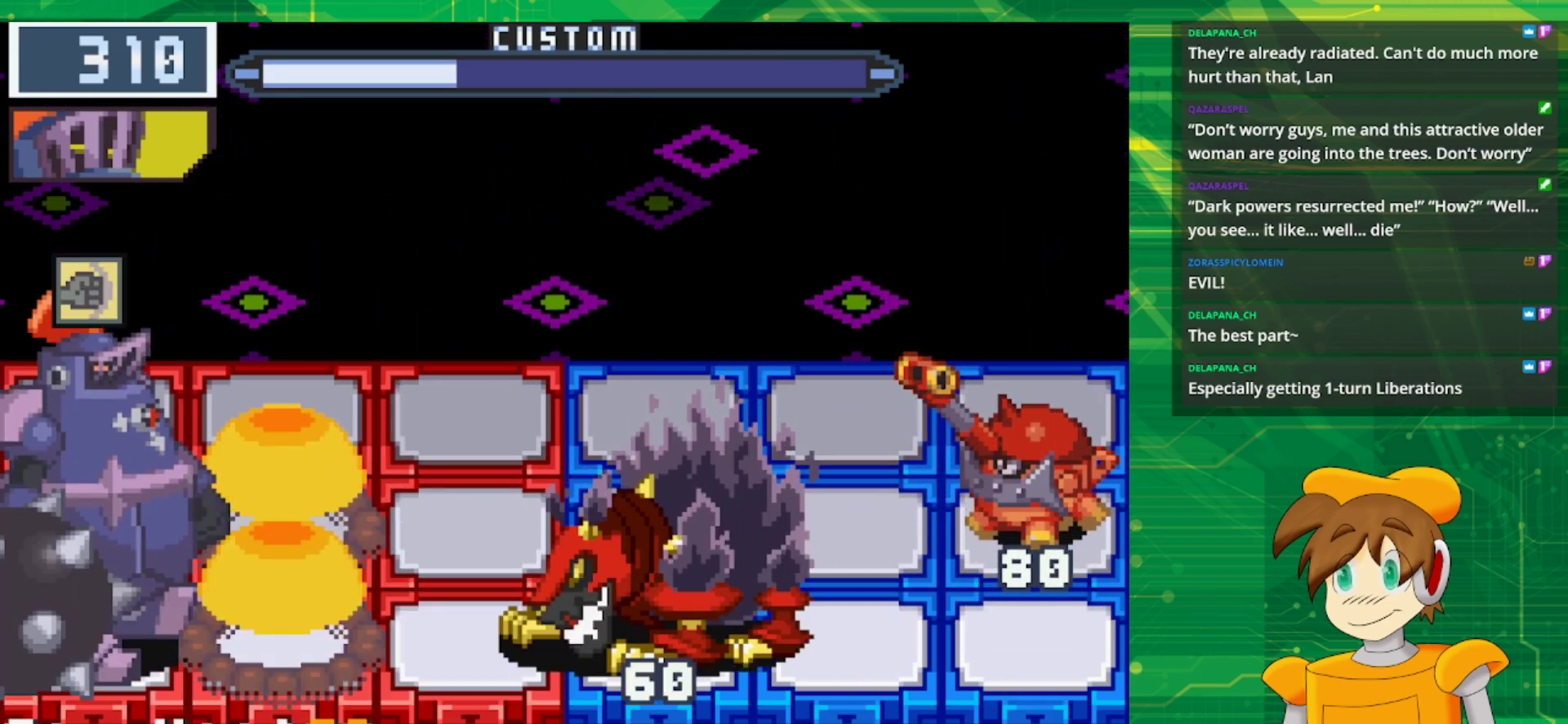
{"buttons": [], "events": [[33, "DPAD_LEFT", "up"], [117, "DPAD_UP", "down"], [267, "DPAD_UP", "up"]]}
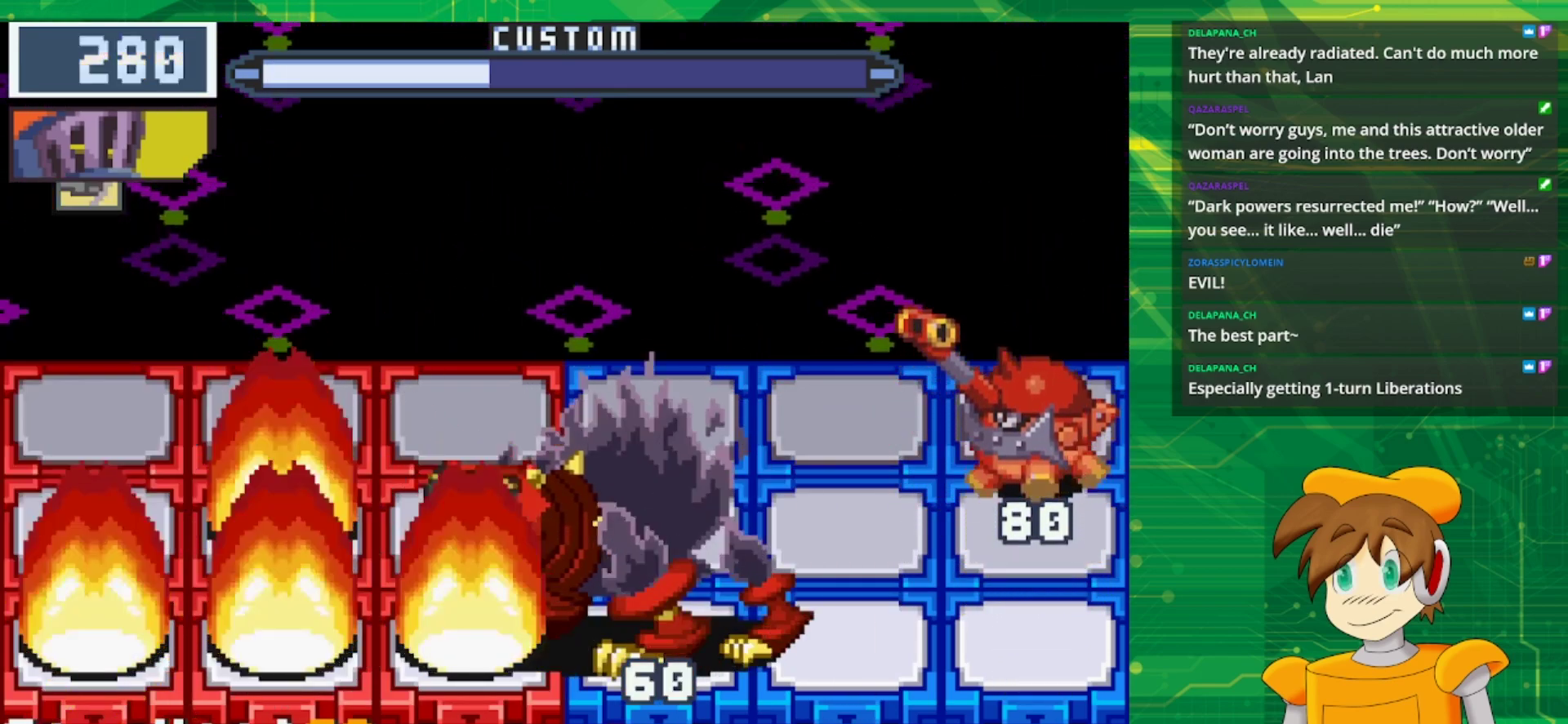
{"buttons": [], "events": [[50, "DPAD_DOWN", "down"], [233, "DPAD_DOWN", "up"], [333, "A", "down"], [467, "A", "up"]]}
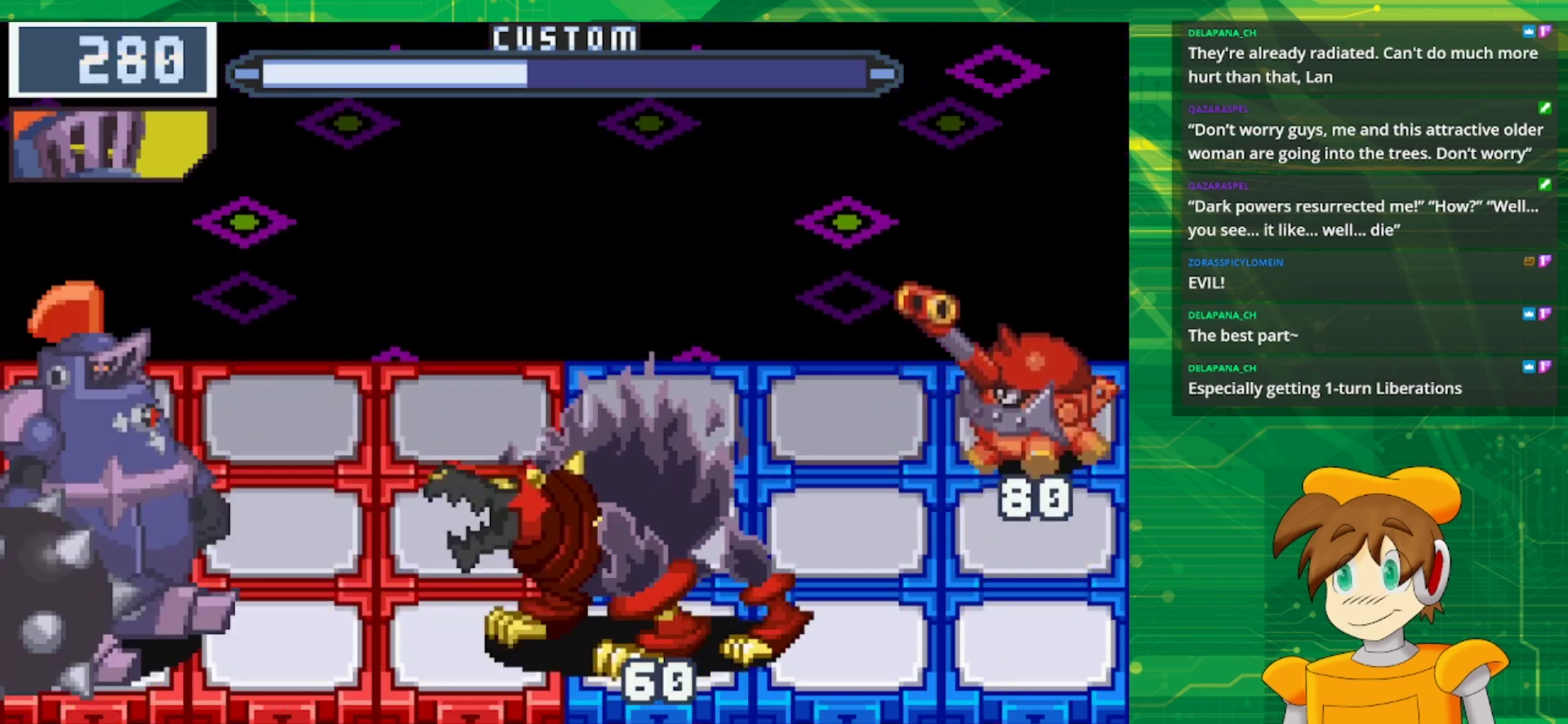
{"buttons": ["B"], "events": [[500, "B", "down"]]}